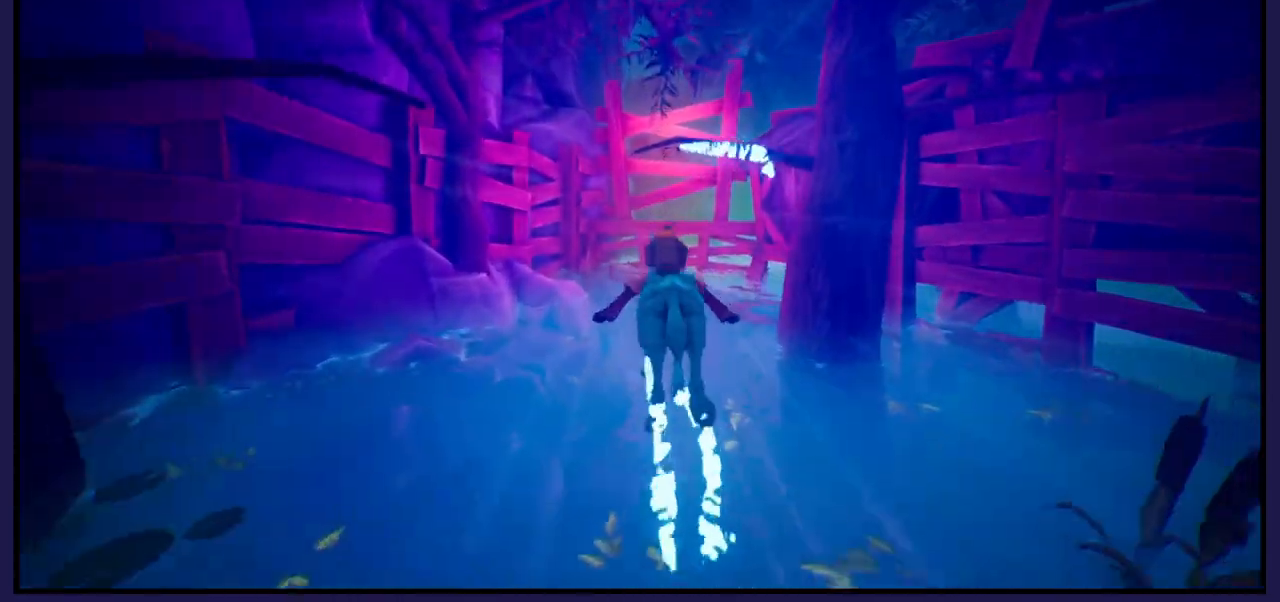
Gameplay with a controller (Xbox layout); each line is a JSON object with the inputs held at the frame after it. "events" lists button and stick changes between this image and that frame as [ms after this image, input, new state], when the widget could be followed in between.
{"buttons": [], "left_stick": "center", "right_stick": "center", "events": []}
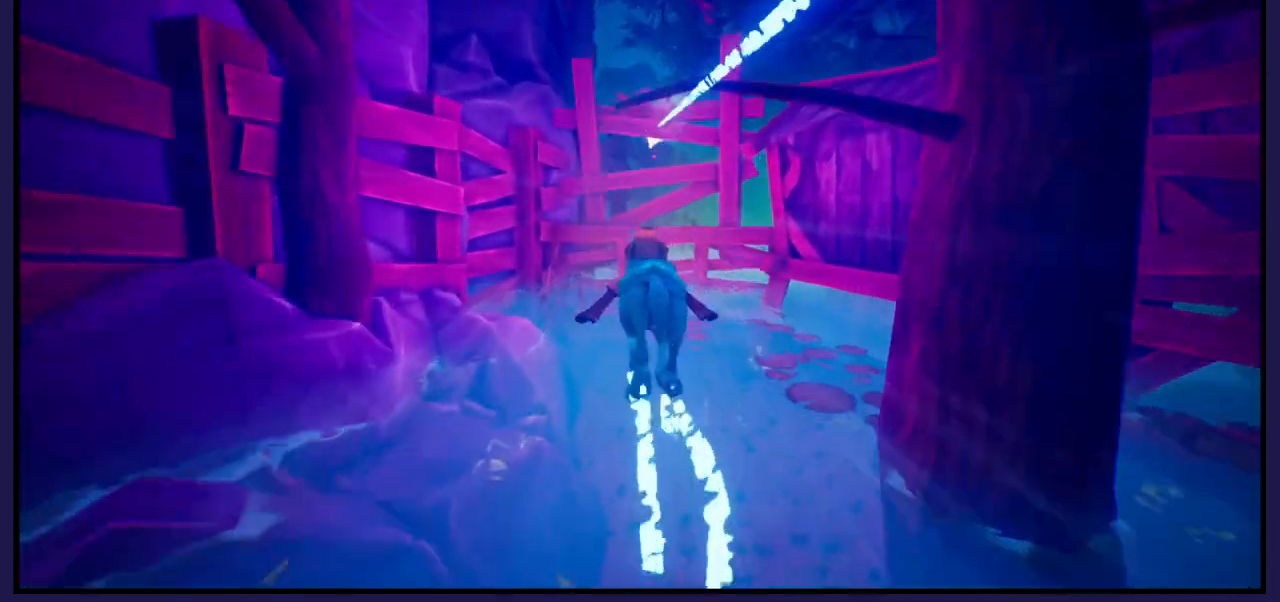
{"buttons": ["A"], "left_stick": "center", "right_stick": "center", "events": [[50, "left_stick", "right"], [217, "left_stick", "center"], [450, "A", "down"]]}
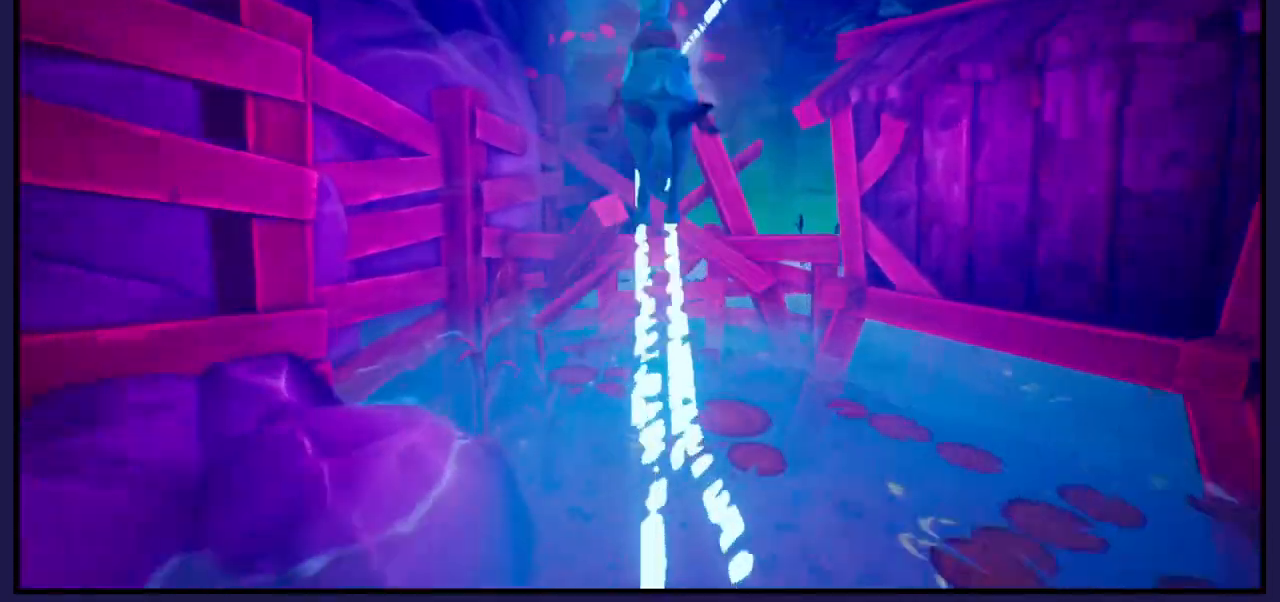
{"buttons": ["A"], "left_stick": "up", "right_stick": "center", "events": [[100, "left_stick", "right"], [467, "left_stick", "up"]]}
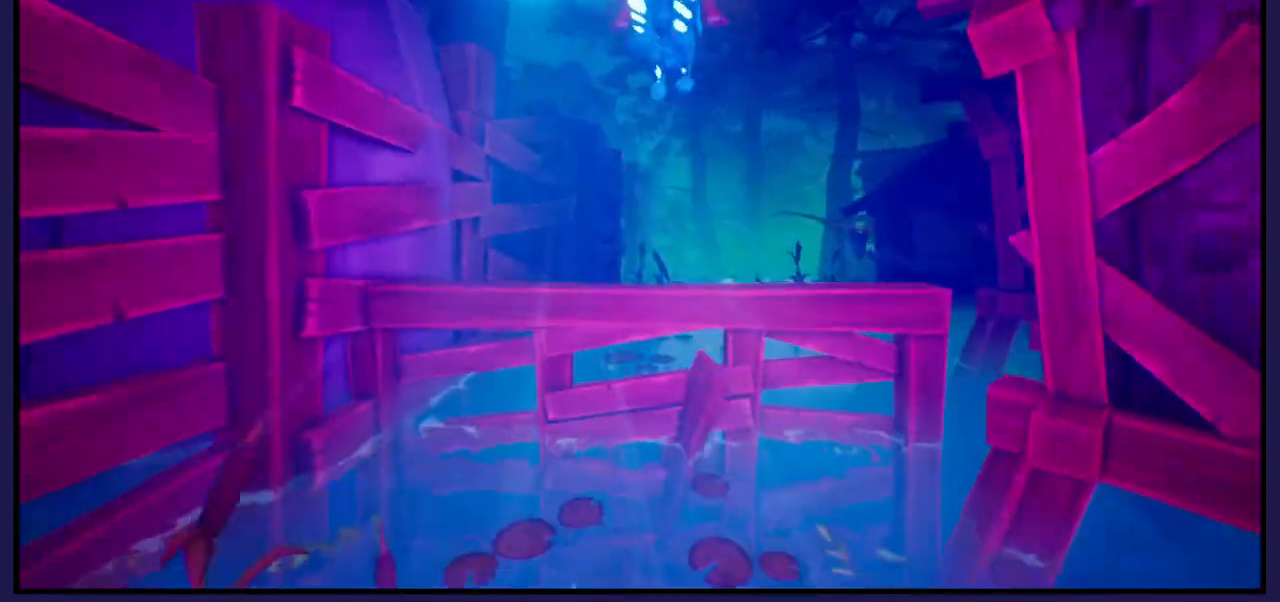
{"buttons": ["A"], "left_stick": "center", "right_stick": "center", "events": [[233, "left_stick", "center"]]}
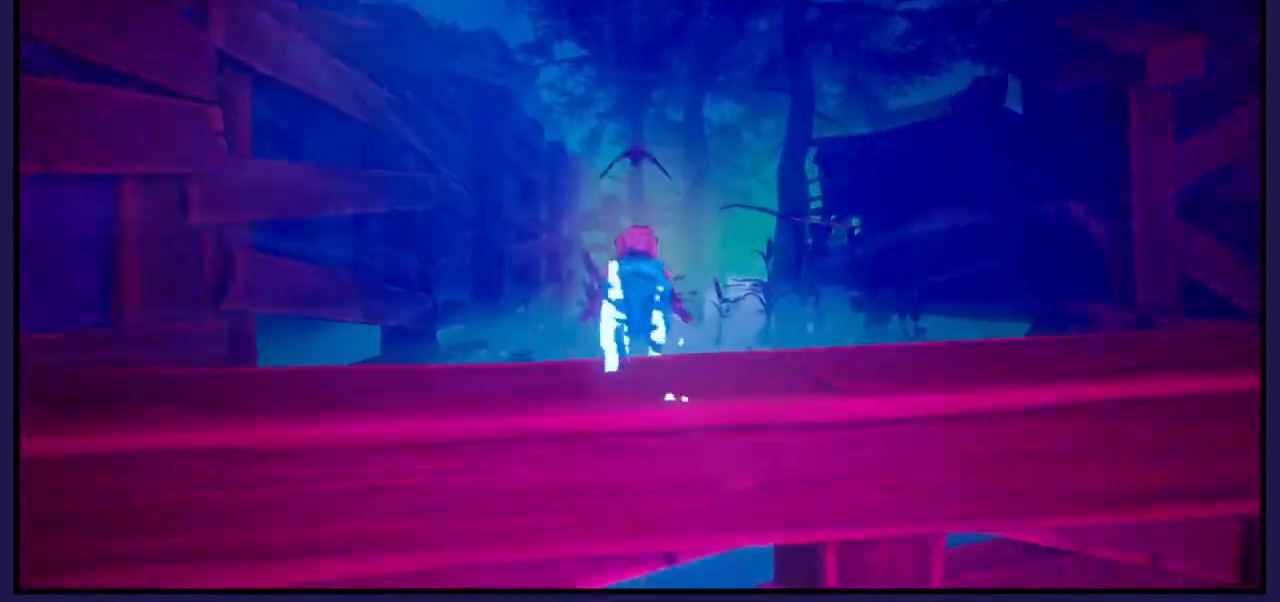
{"buttons": [], "left_stick": "center", "right_stick": "center", "events": [[33, "A", "up"]]}
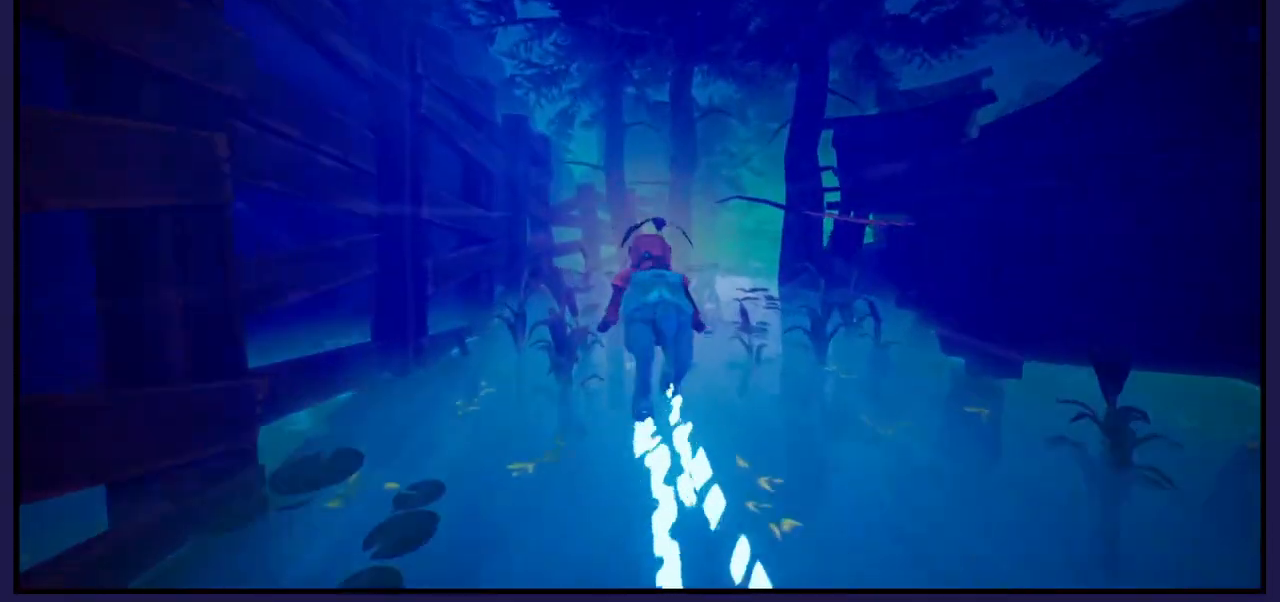
{"buttons": [], "left_stick": "center", "right_stick": "center", "events": [[17, "left_stick", "right"], [133, "left_stick", "center"]]}
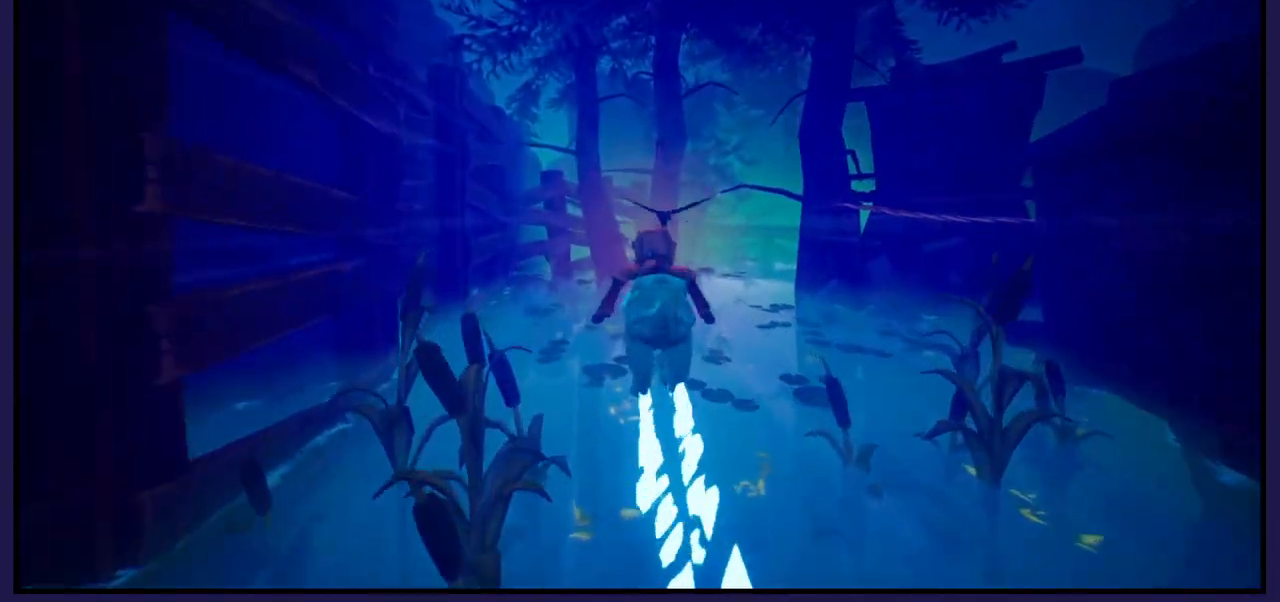
{"buttons": [], "left_stick": "center", "right_stick": "center", "events": [[167, "left_stick", "right"], [417, "left_stick", "center"]]}
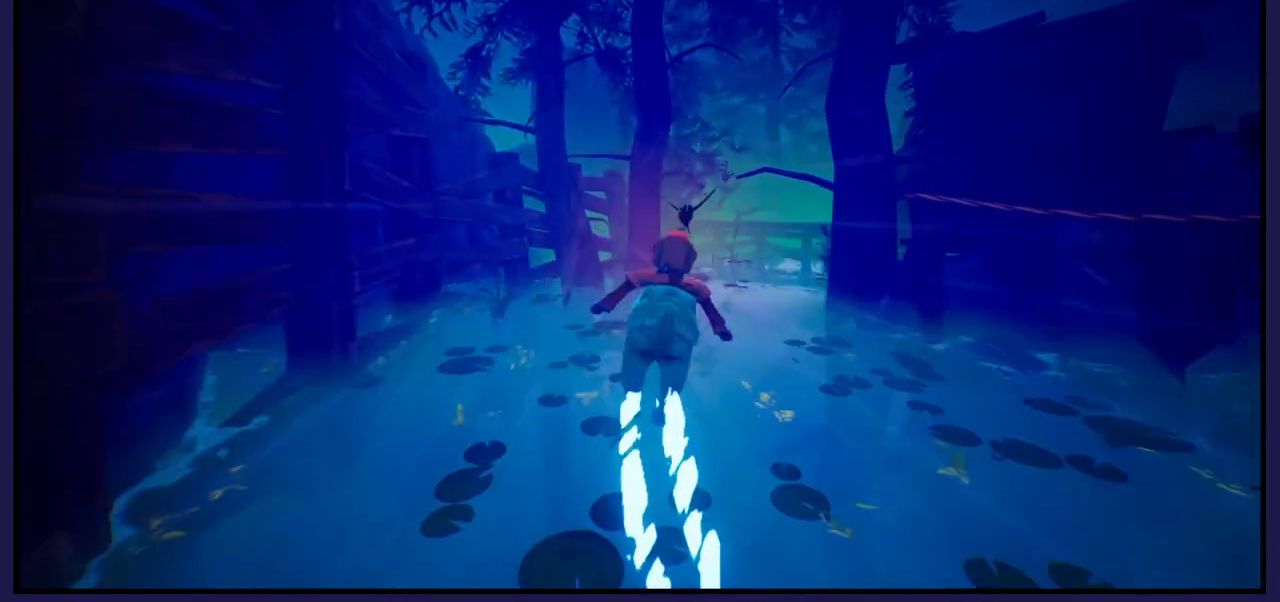
{"buttons": [], "left_stick": "right", "right_stick": "center", "events": [[400, "left_stick", "right"]]}
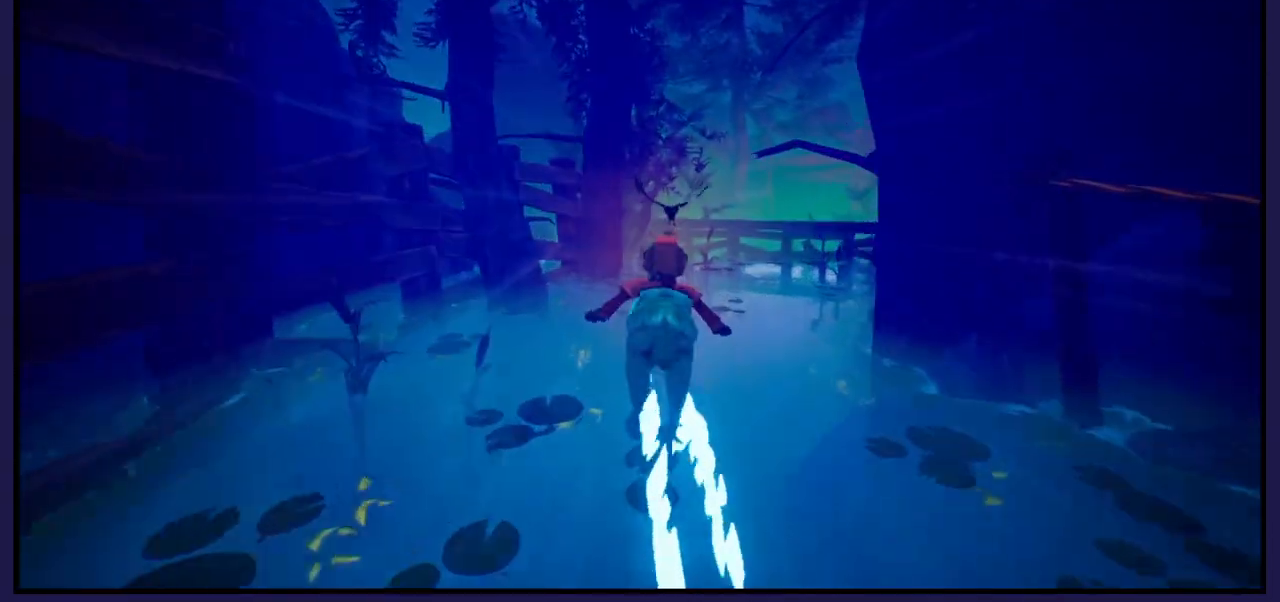
{"buttons": [], "left_stick": "center", "right_stick": "center", "events": [[200, "left_stick", "center"]]}
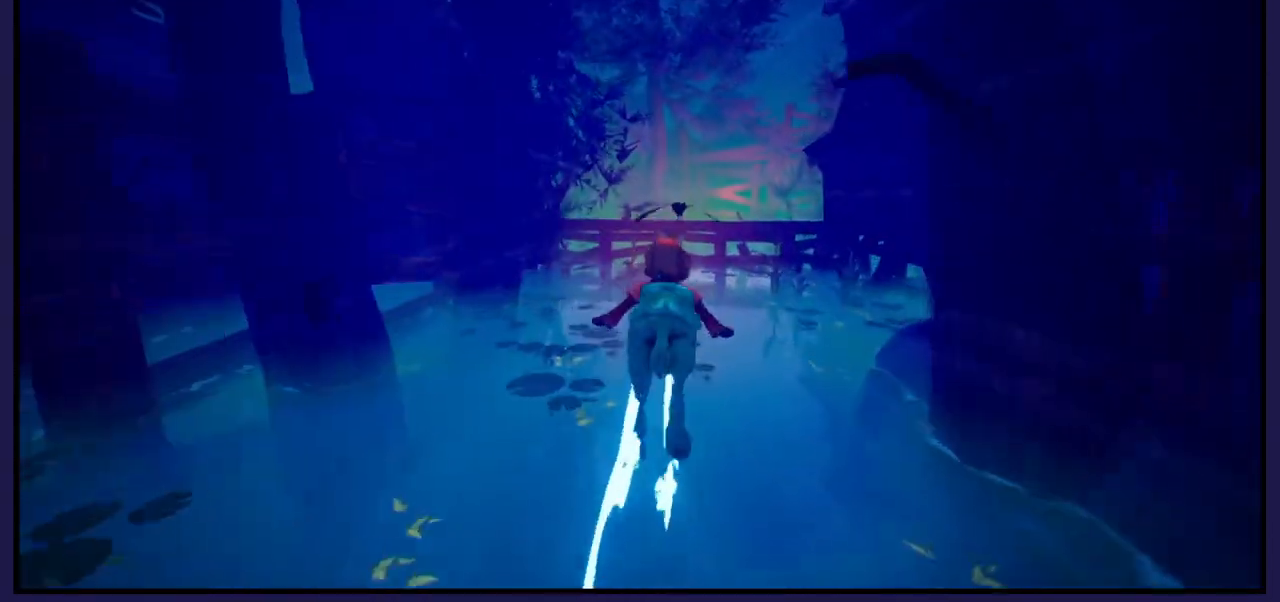
{"buttons": [], "left_stick": "center", "right_stick": "center", "events": []}
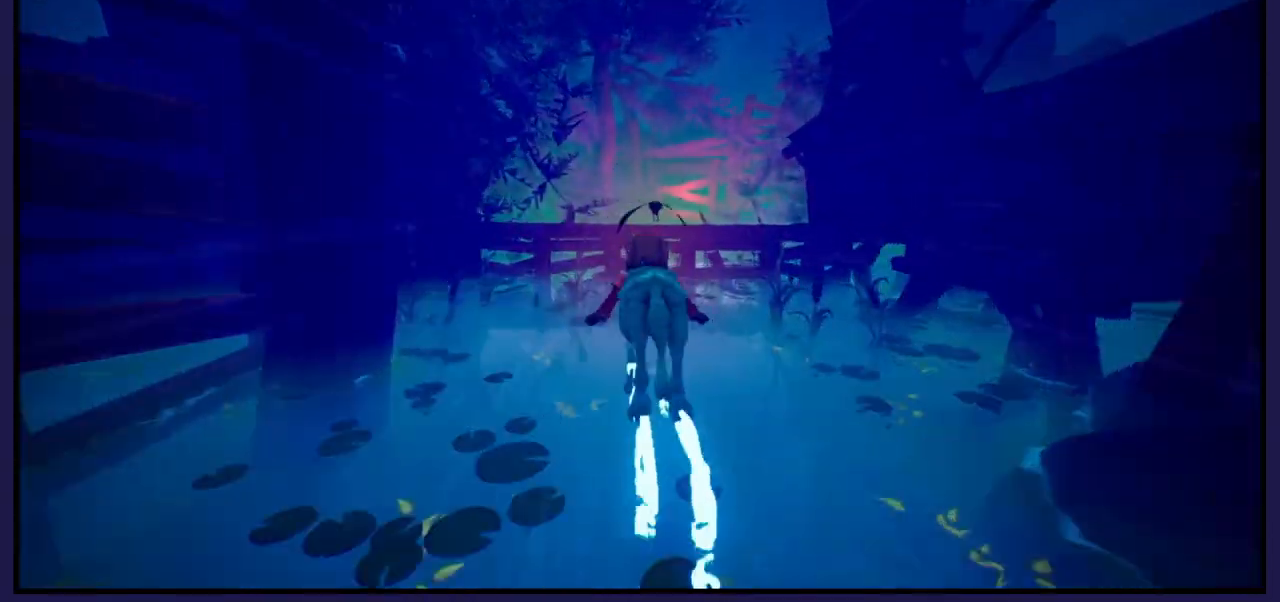
{"buttons": [], "left_stick": "center", "right_stick": "center", "events": []}
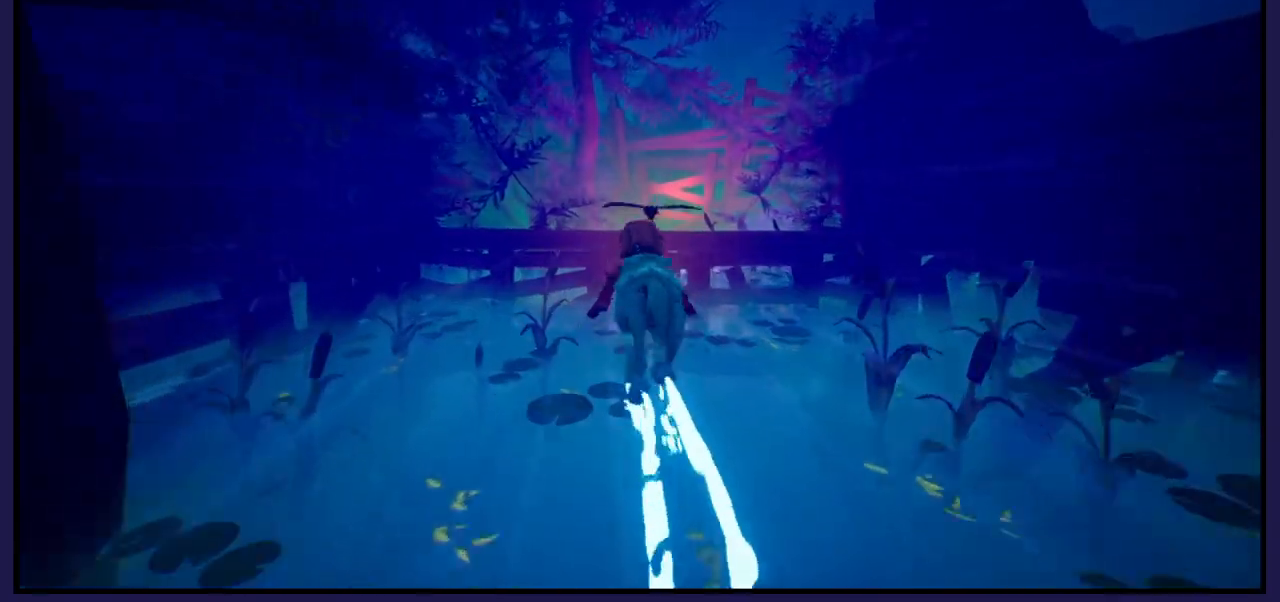
{"buttons": ["A"], "left_stick": "center", "right_stick": "center", "events": [[250, "A", "down"]]}
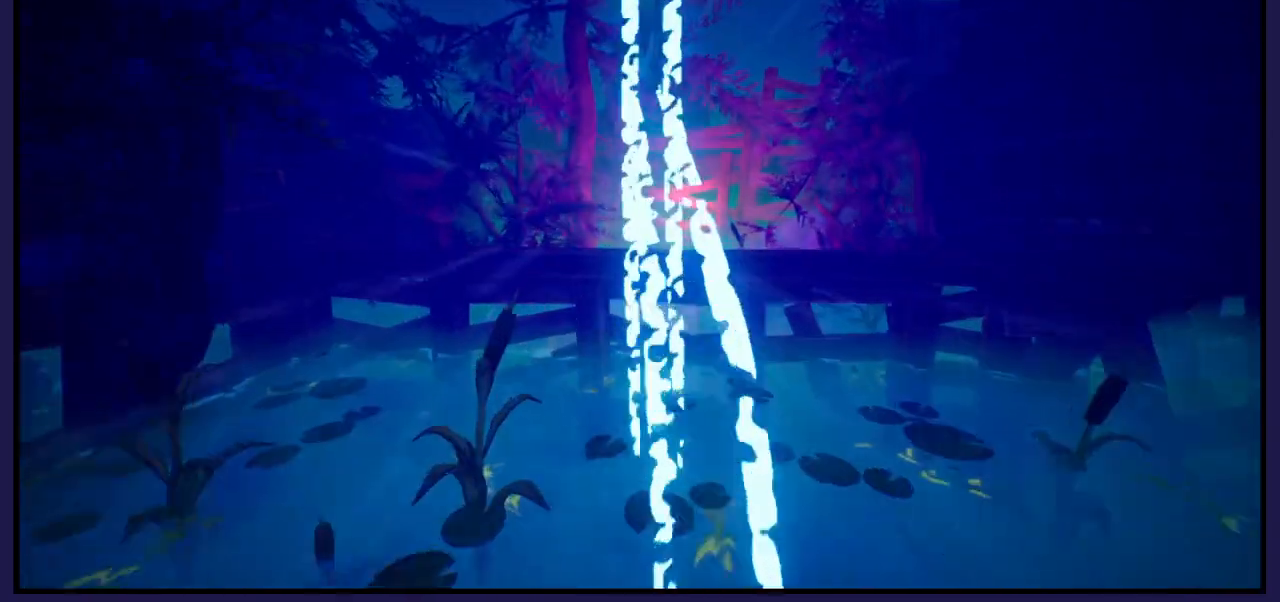
{"buttons": ["A"], "left_stick": "up-right", "right_stick": "center", "events": [[367, "left_stick", "up-right"]]}
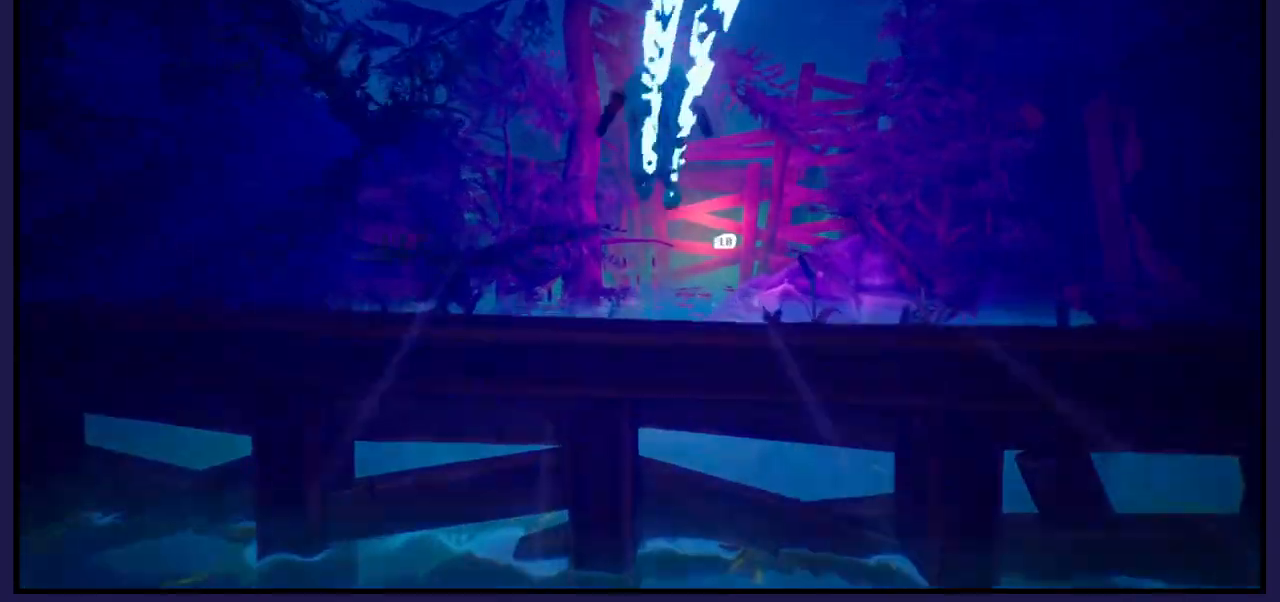
{"buttons": ["L1"], "left_stick": "center", "right_stick": "center", "events": [[117, "left_stick", "center"], [250, "A", "up"], [500, "L1", "down"]]}
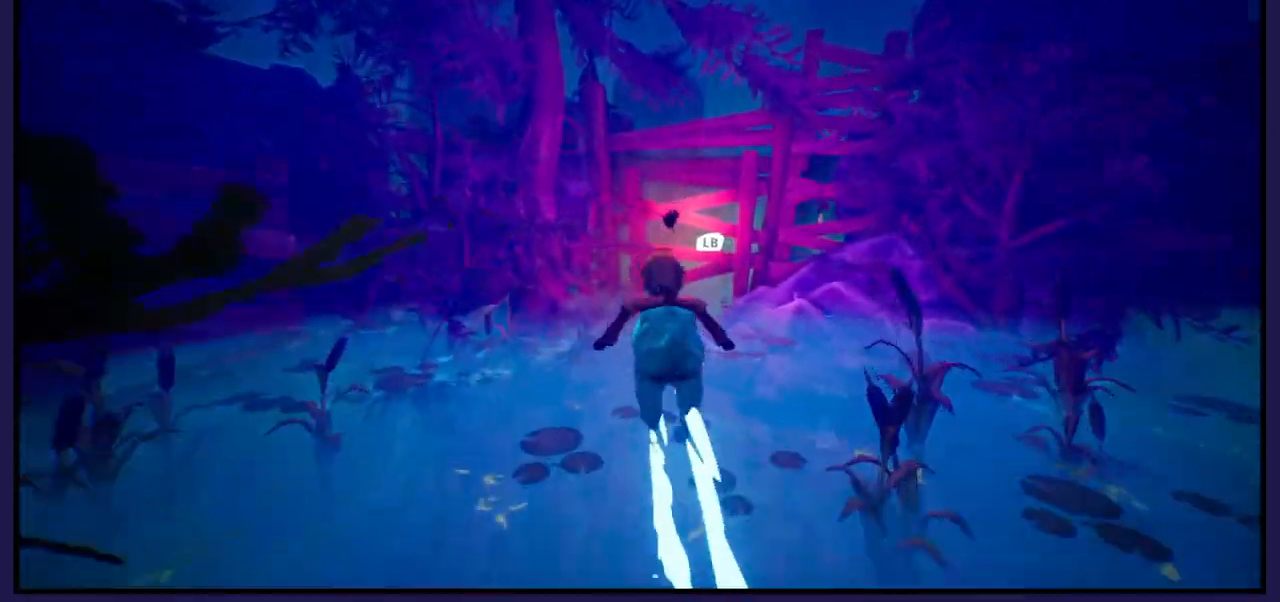
{"buttons": [], "left_stick": "right", "right_stick": "center", "events": [[117, "L1", "up"], [400, "left_stick", "right"]]}
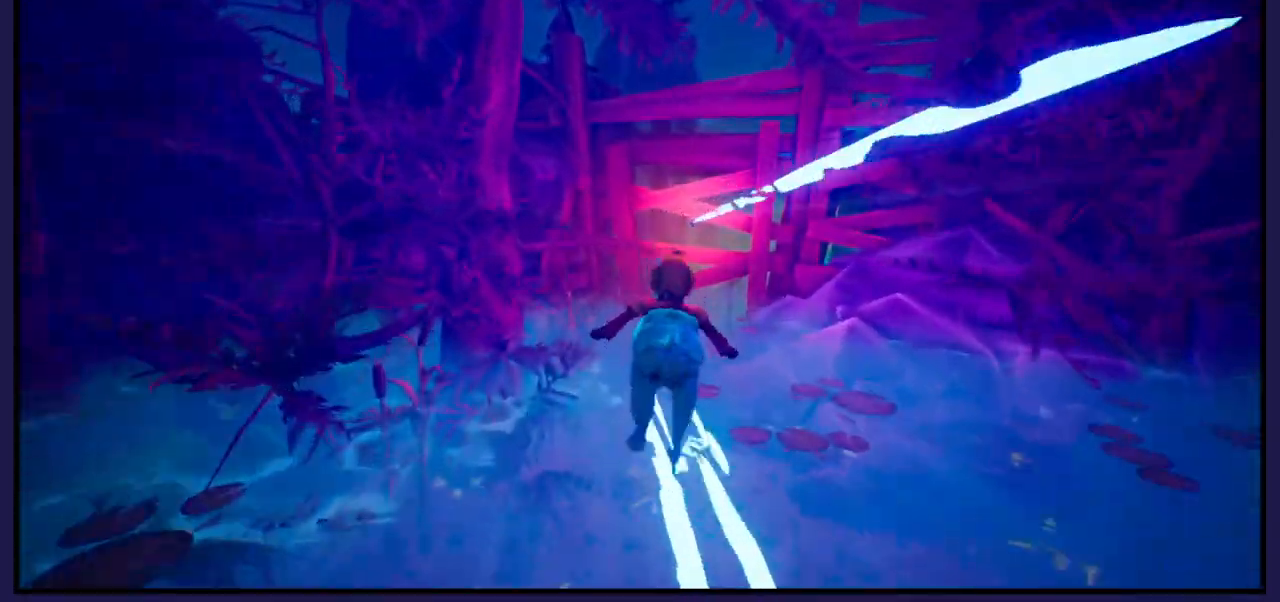
{"buttons": [], "left_stick": "up-right", "right_stick": "center", "events": [[100, "left_stick", "center"], [483, "left_stick", "up-right"]]}
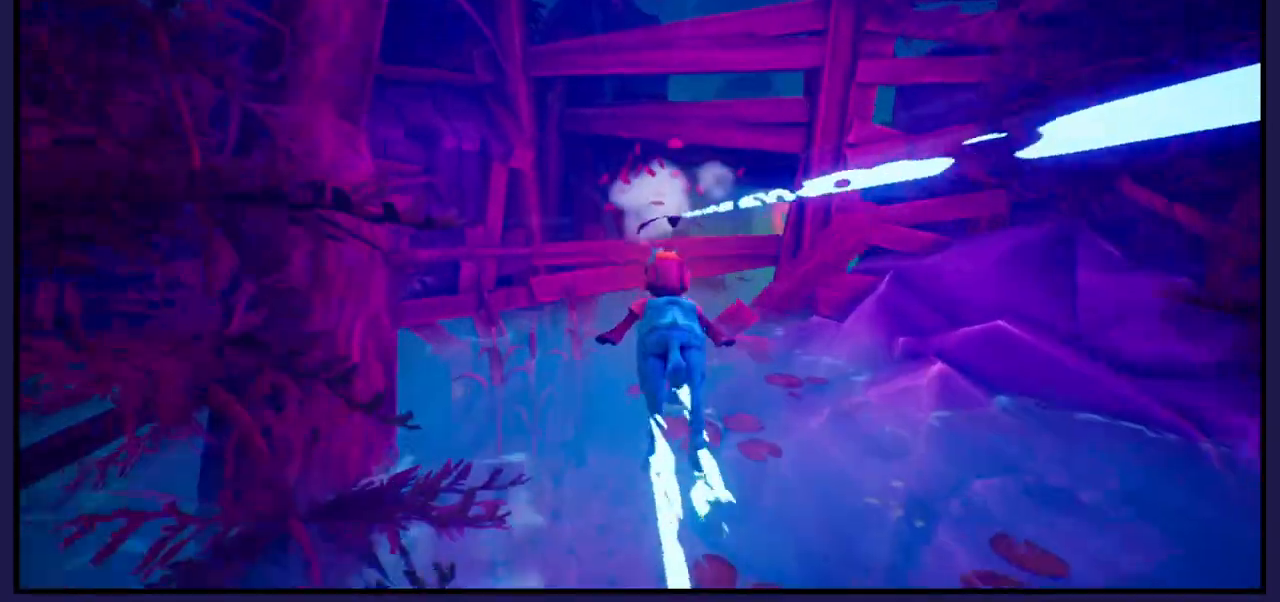
{"buttons": [], "left_stick": "right", "right_stick": "center", "events": [[233, "left_stick", "center"], [483, "left_stick", "right"]]}
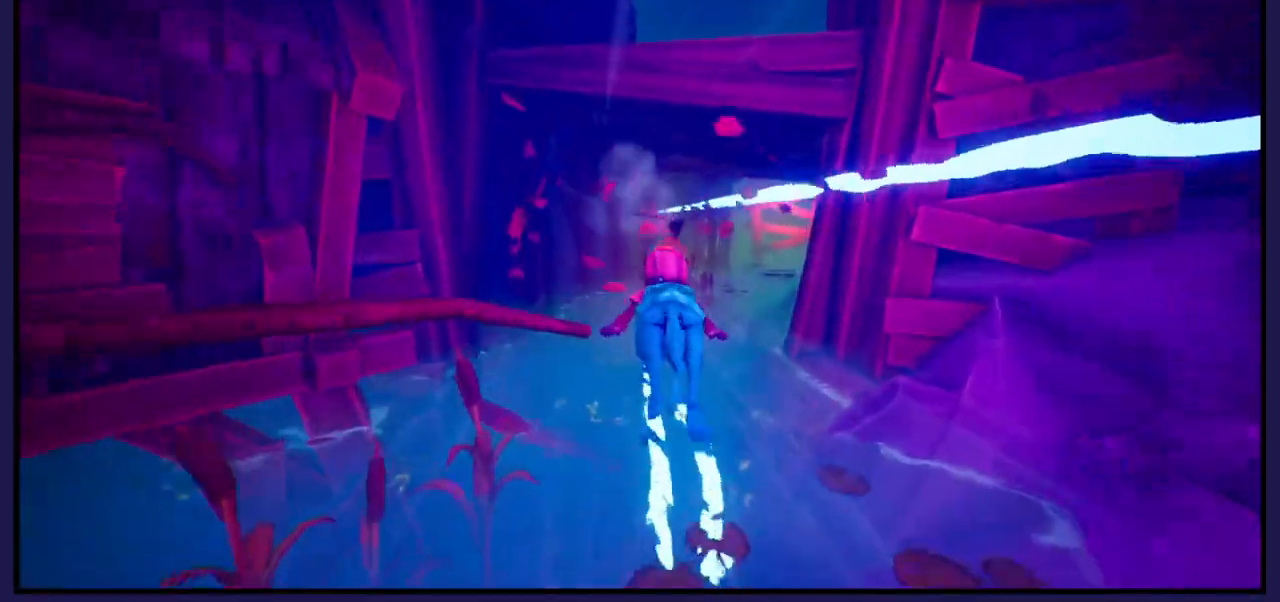
{"buttons": [], "left_stick": "right", "right_stick": "center", "events": []}
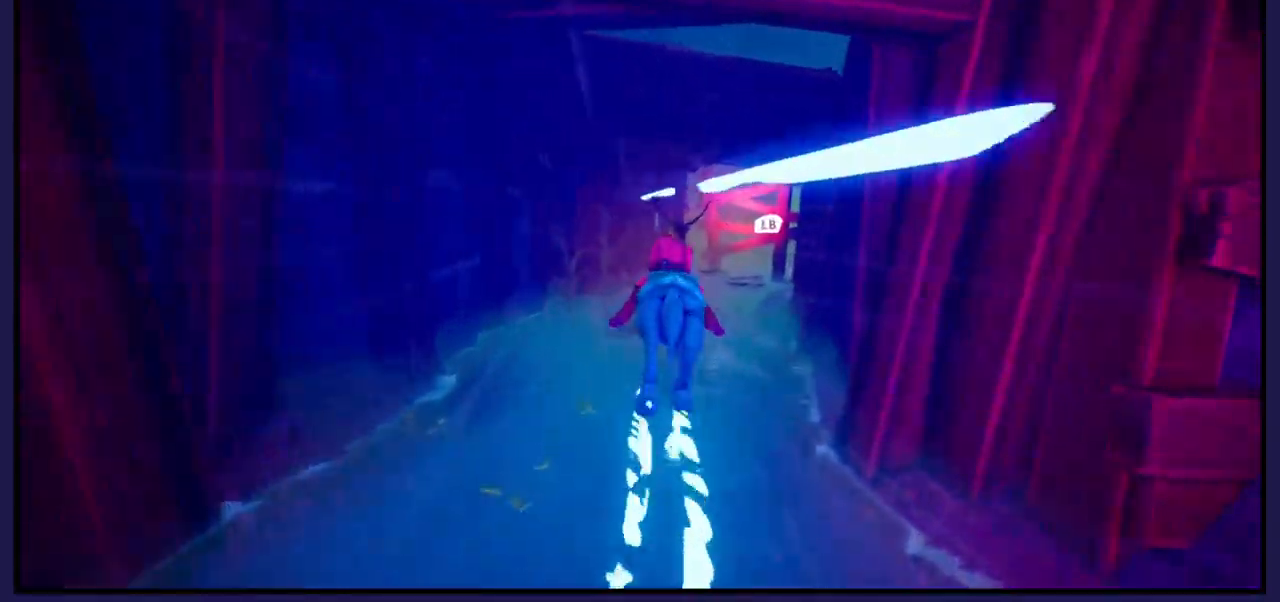
{"buttons": [], "left_stick": "center", "right_stick": "center", "events": [[250, "L1", "down"], [283, "left_stick", "center"], [383, "L1", "up"]]}
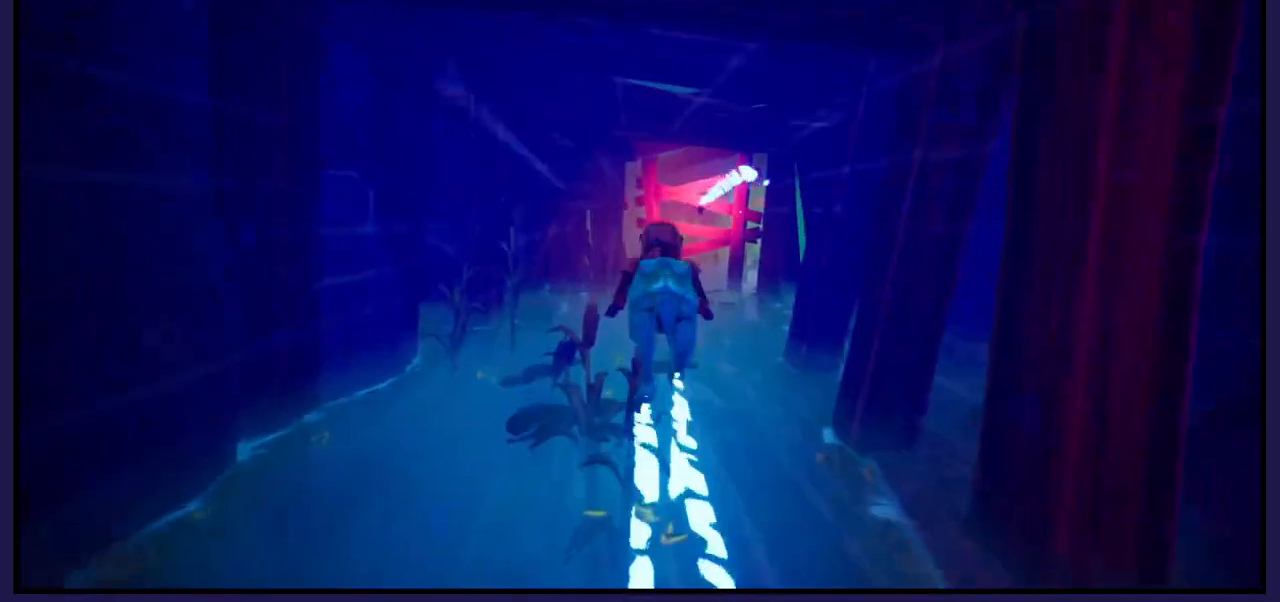
{"buttons": [], "left_stick": "right", "right_stick": "center", "events": [[433, "left_stick", "right"]]}
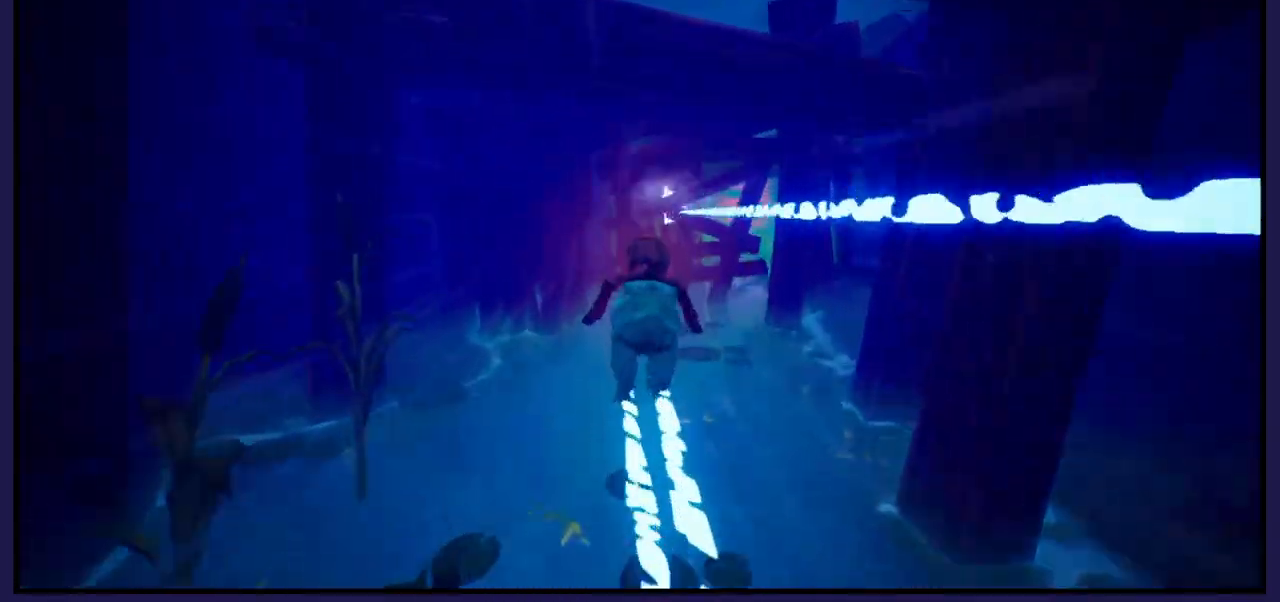
{"buttons": [], "left_stick": "right", "right_stick": "center", "events": [[67, "left_stick", "center"], [417, "left_stick", "right"]]}
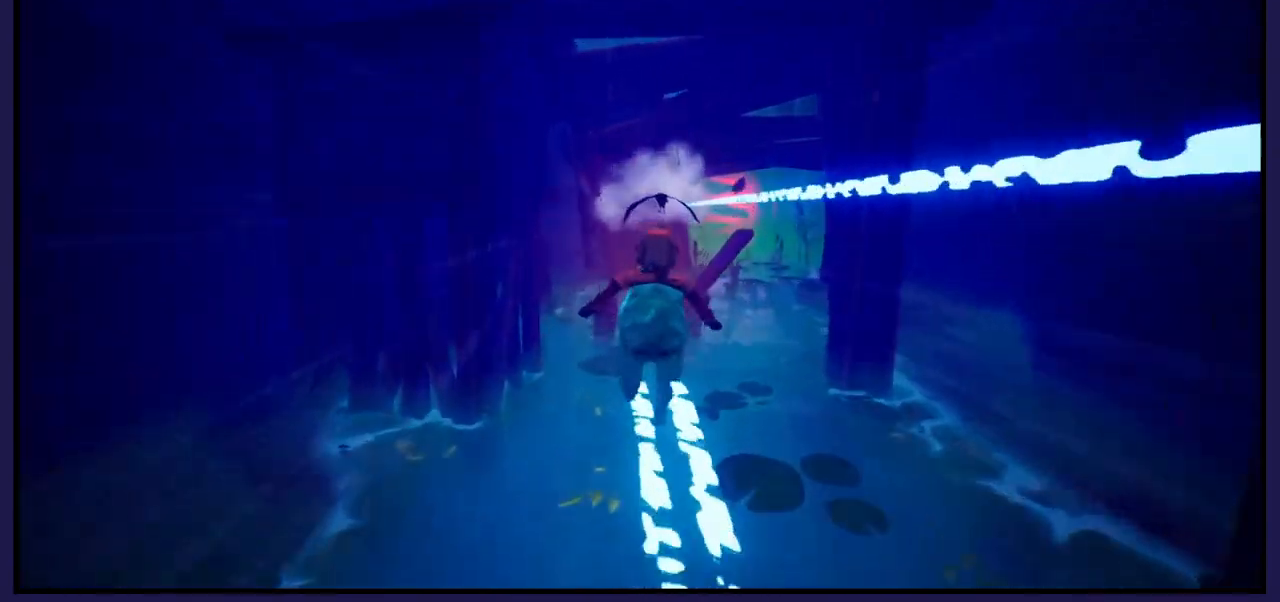
{"buttons": [], "left_stick": "center", "right_stick": "center", "events": [[250, "left_stick", "center"]]}
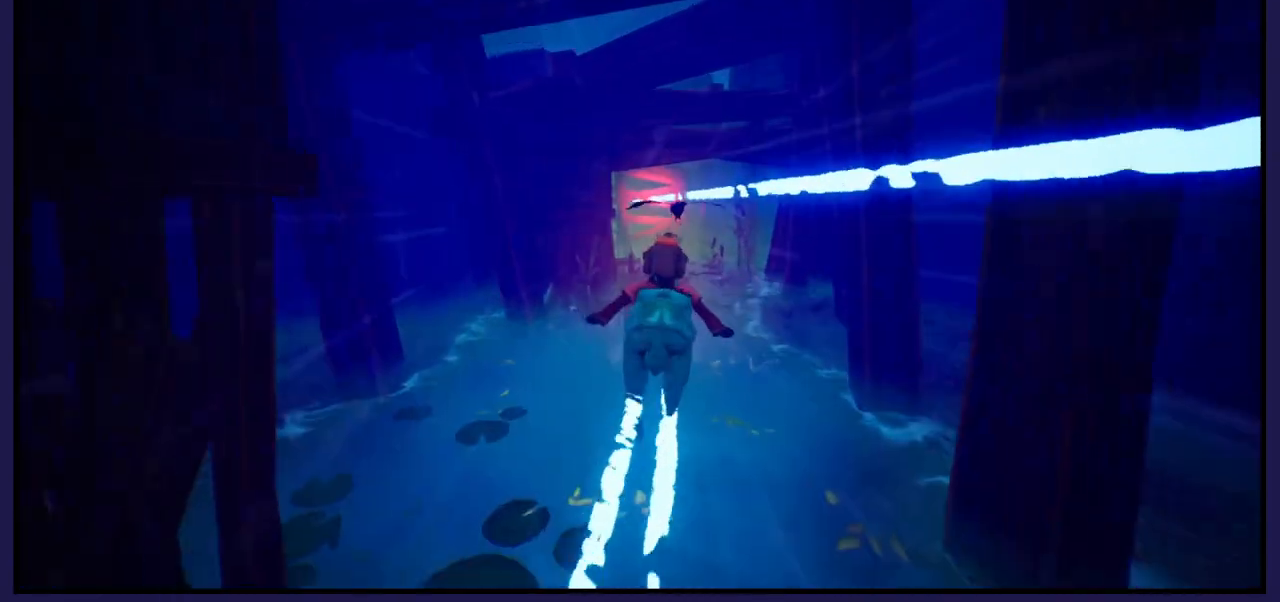
{"buttons": [], "left_stick": "center", "right_stick": "center", "events": []}
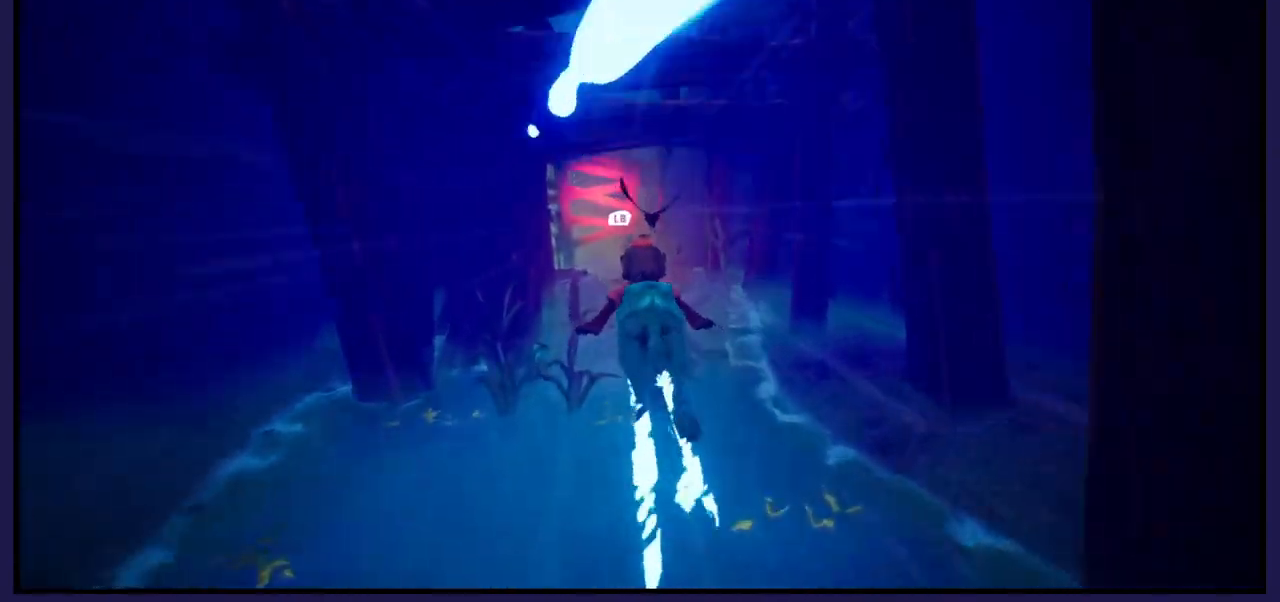
{"buttons": ["L1"], "left_stick": "center", "right_stick": "center", "events": [[417, "L1", "down"]]}
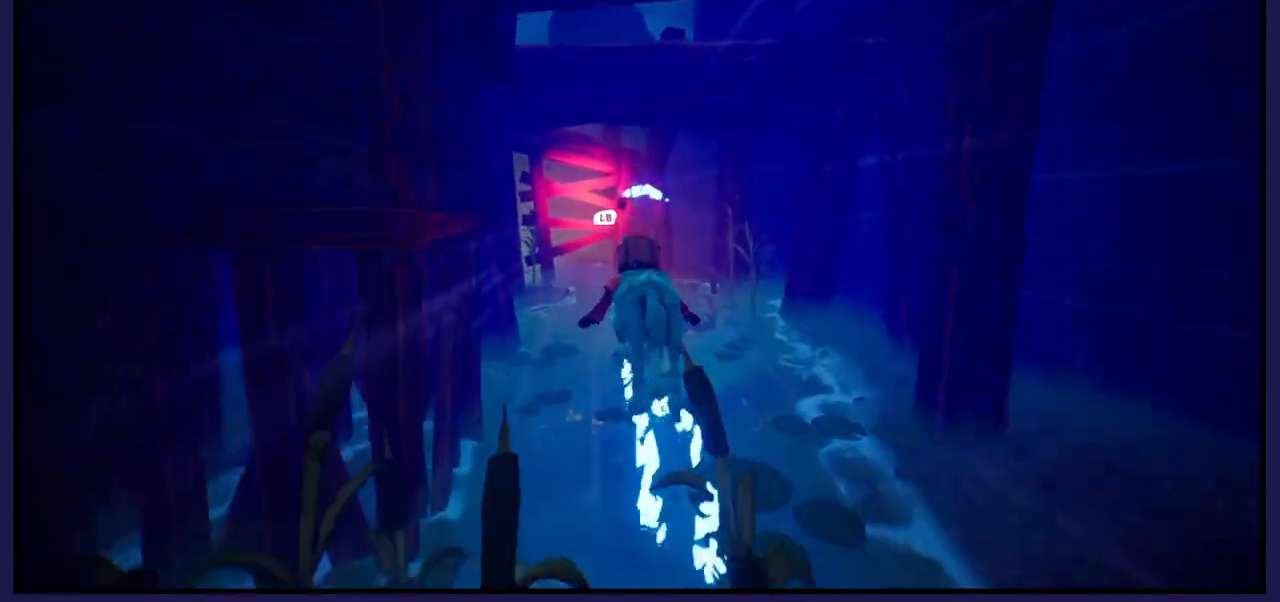
{"buttons": [], "left_stick": "center", "right_stick": "center", "events": [[33, "L1", "up"]]}
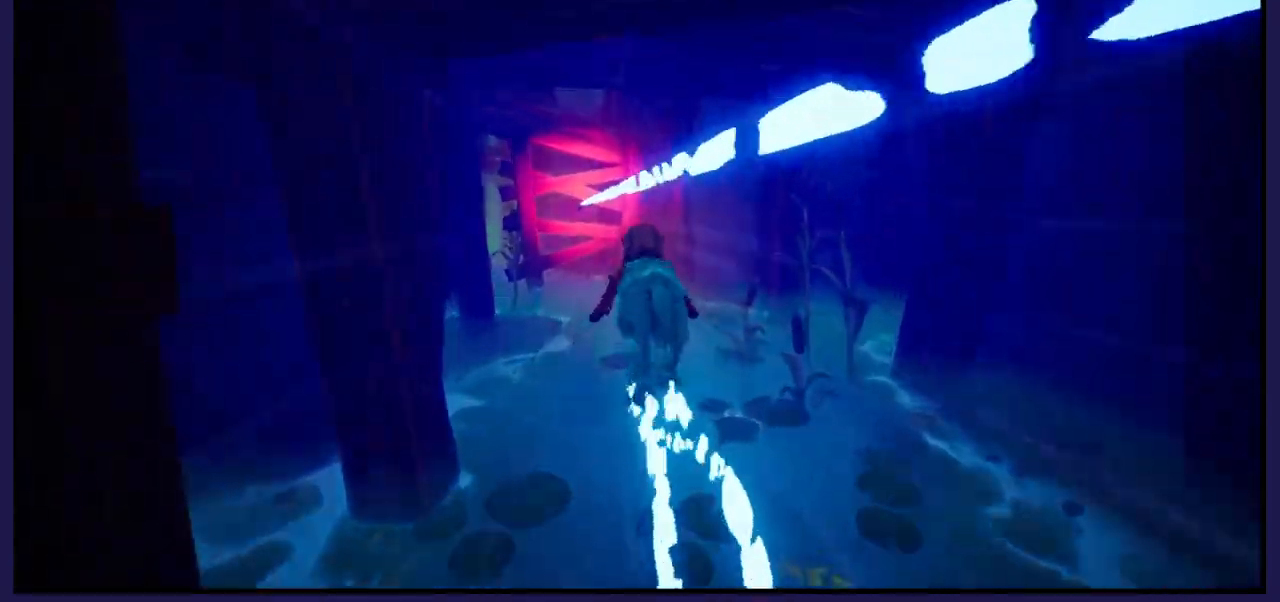
{"buttons": [], "left_stick": "left", "right_stick": "center", "events": [[483, "left_stick", "left"]]}
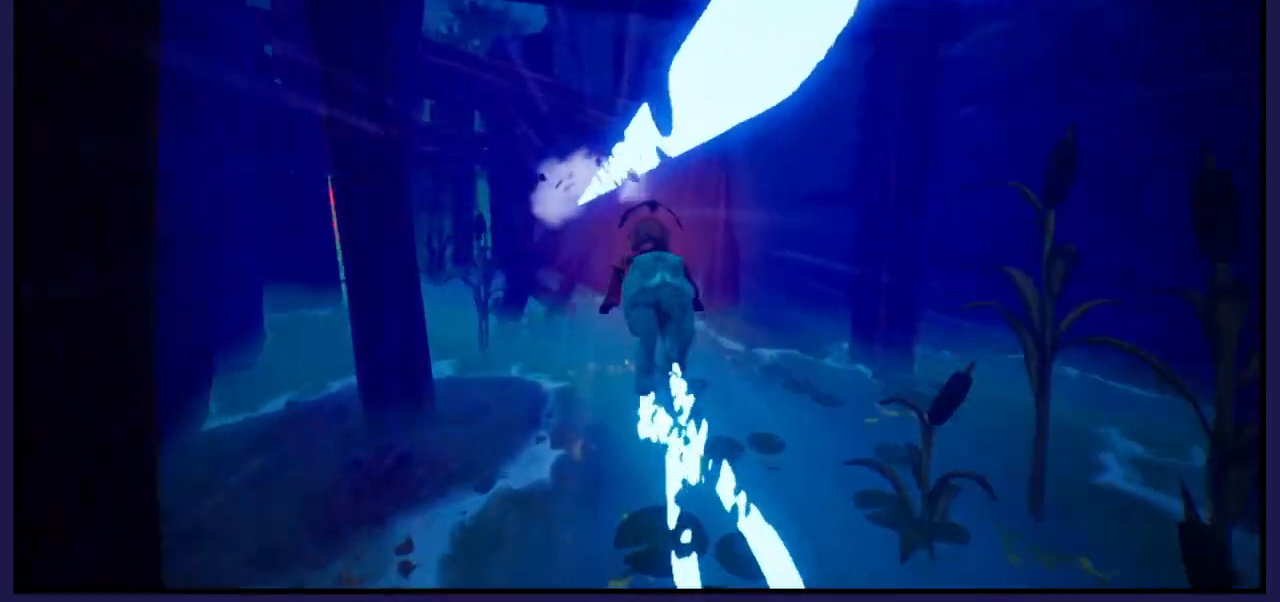
{"buttons": [], "left_stick": "left", "right_stick": "center", "events": []}
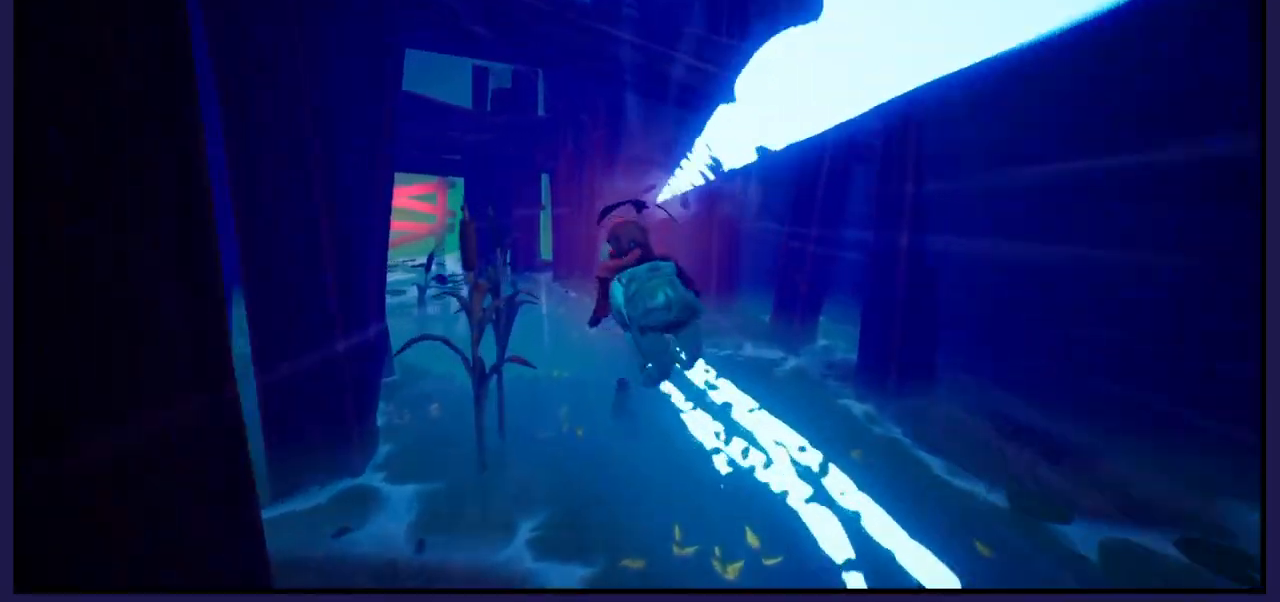
{"buttons": [], "left_stick": "center", "right_stick": "center", "events": [[117, "left_stick", "center"]]}
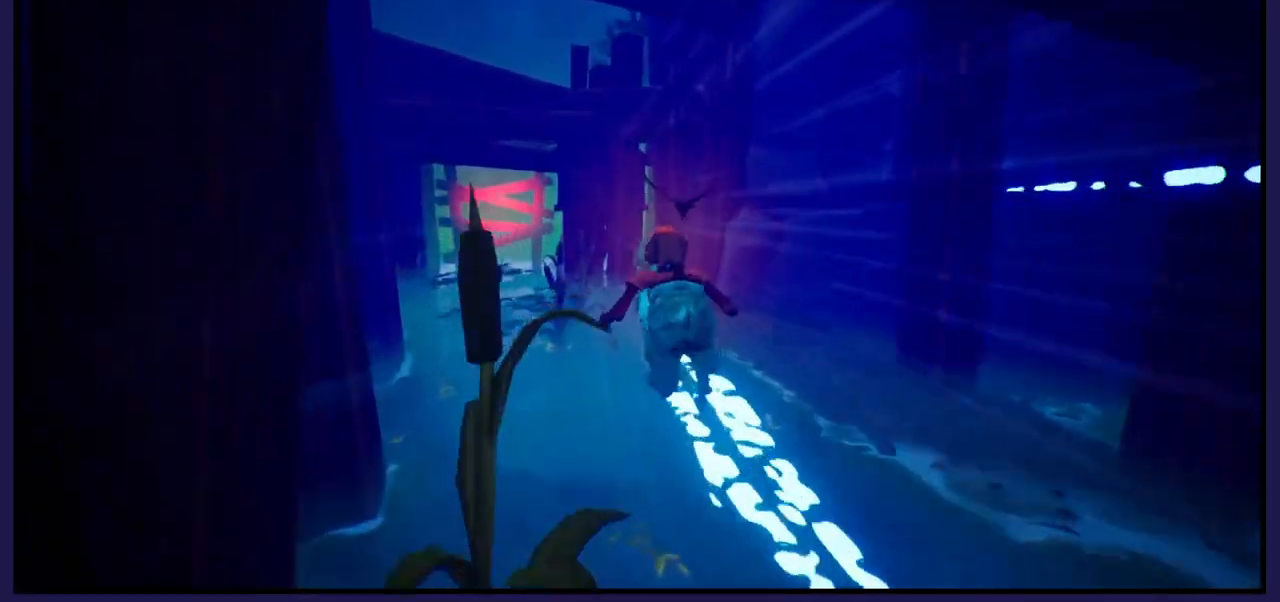
{"buttons": [], "left_stick": "center", "right_stick": "center", "events": [[50, "left_stick", "left"], [267, "left_stick", "center"]]}